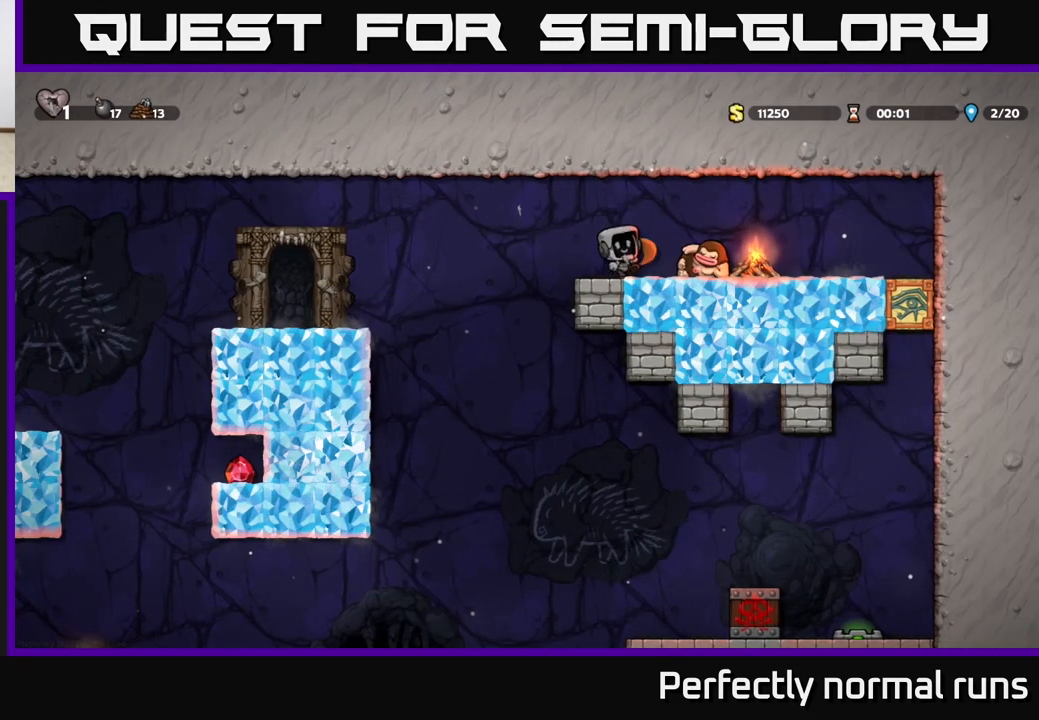
Gameplay with a controller (Xbox layout); each line is a JSON object with the inputs held at the frame after it. "events" lists button and stick changes between this image and that frame as [ms after this image, input, new state], when the widget could be followed in between.
{"buttons": [], "left_stick": "right", "right_stick": "center", "events": [[367, "X", "down"], [367, "left_stick", "right"], [500, "X", "up"]]}
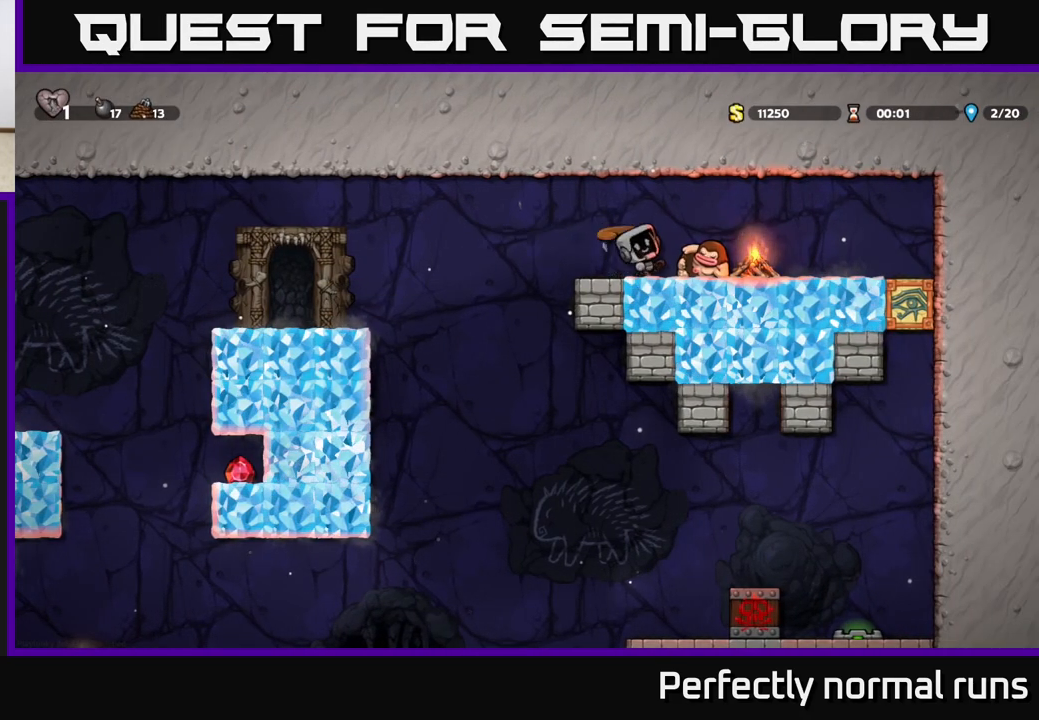
{"buttons": [], "left_stick": "right", "right_stick": "center", "events": [[33, "left_stick", "left"], [67, "A", "down"], [233, "A", "up"], [250, "left_stick", "center"], [317, "left_stick", "right"]]}
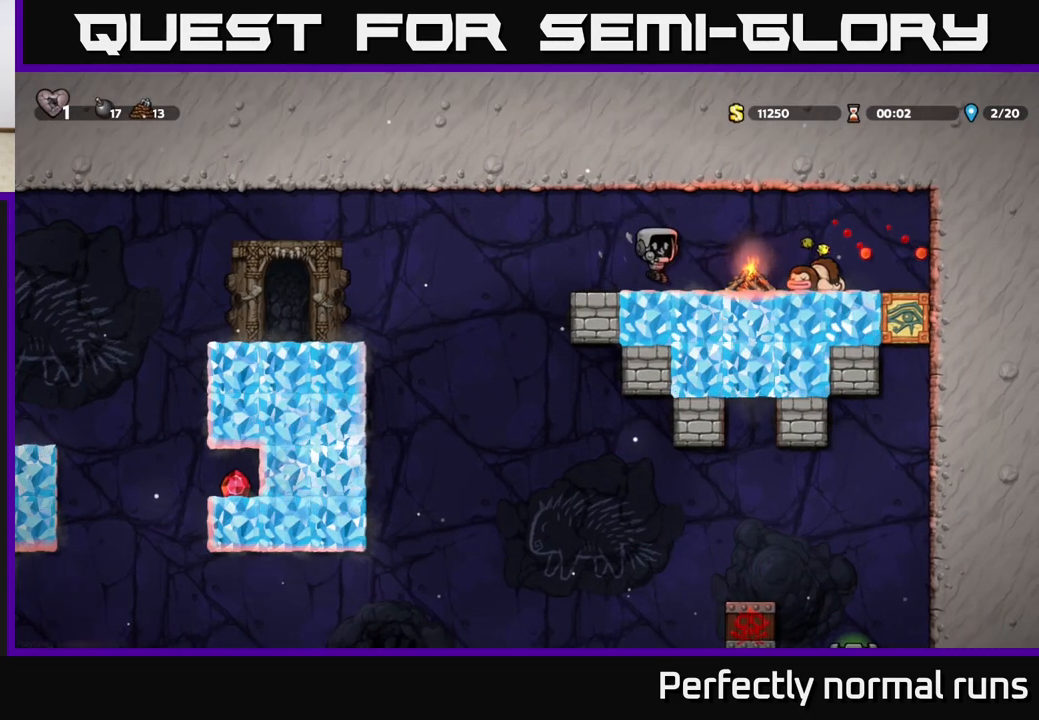
{"buttons": ["A"], "left_stick": "left", "right_stick": "center", "events": [[100, "X", "down"], [100, "left_stick", "center"], [217, "X", "up"], [433, "left_stick", "left"], [500, "A", "down"]]}
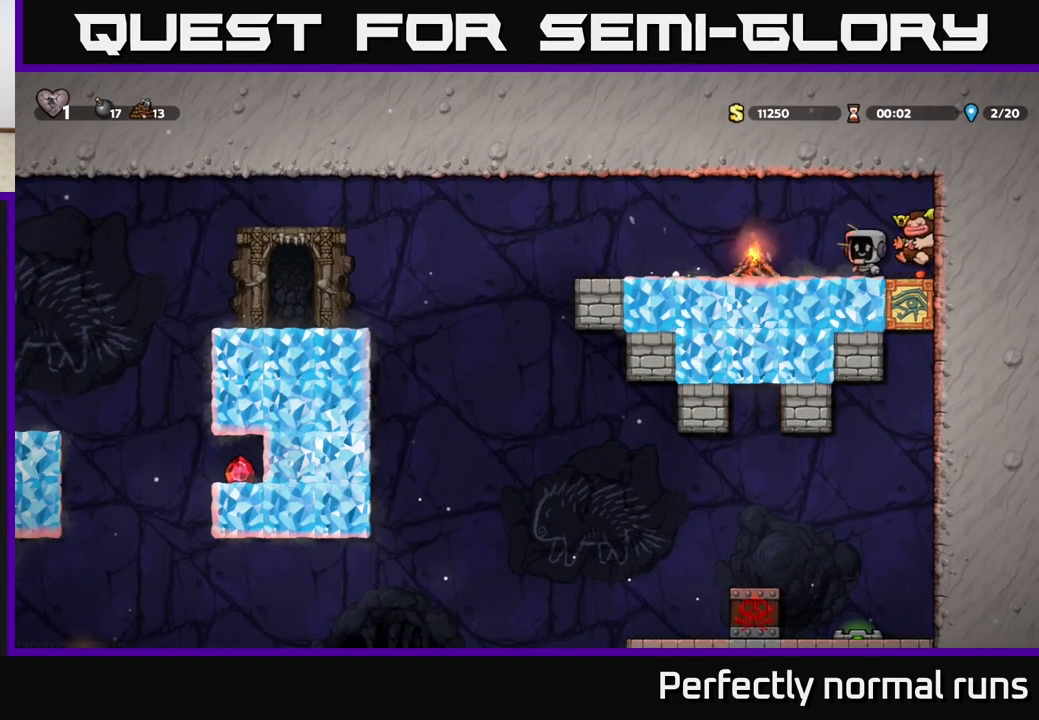
{"buttons": [], "left_stick": "center", "right_stick": "center", "events": [[150, "A", "up"], [367, "left_stick", "center"]]}
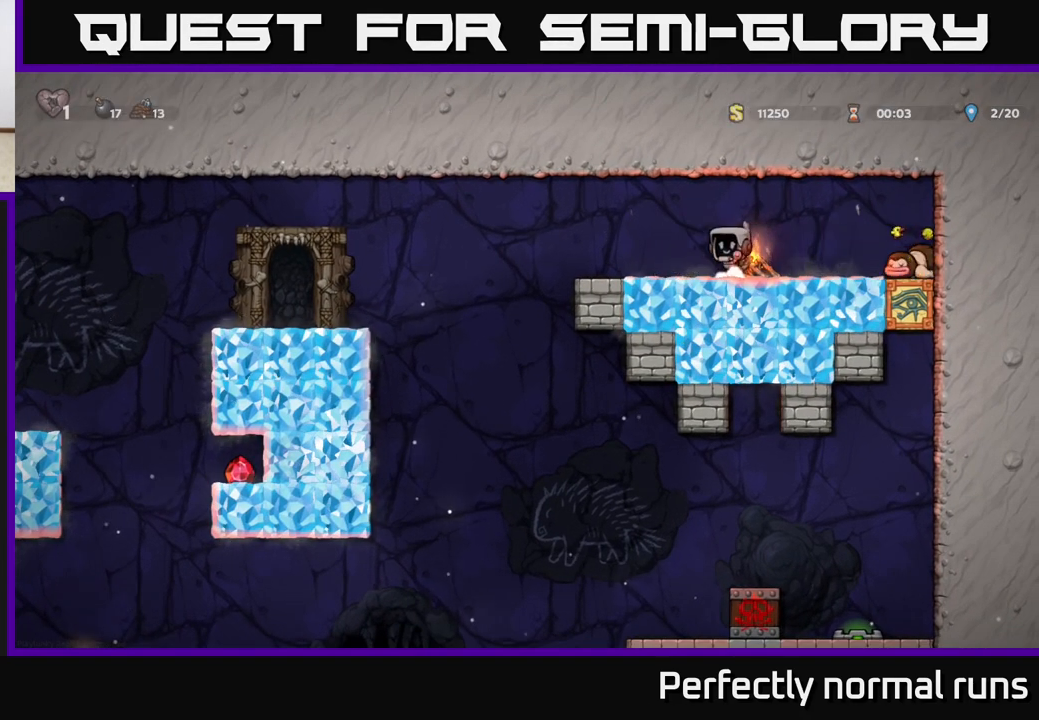
{"buttons": [], "left_stick": "center", "right_stick": "center", "events": [[50, "left_stick", "right"], [133, "X", "down"], [183, "left_stick", "center"], [217, "X", "up"]]}
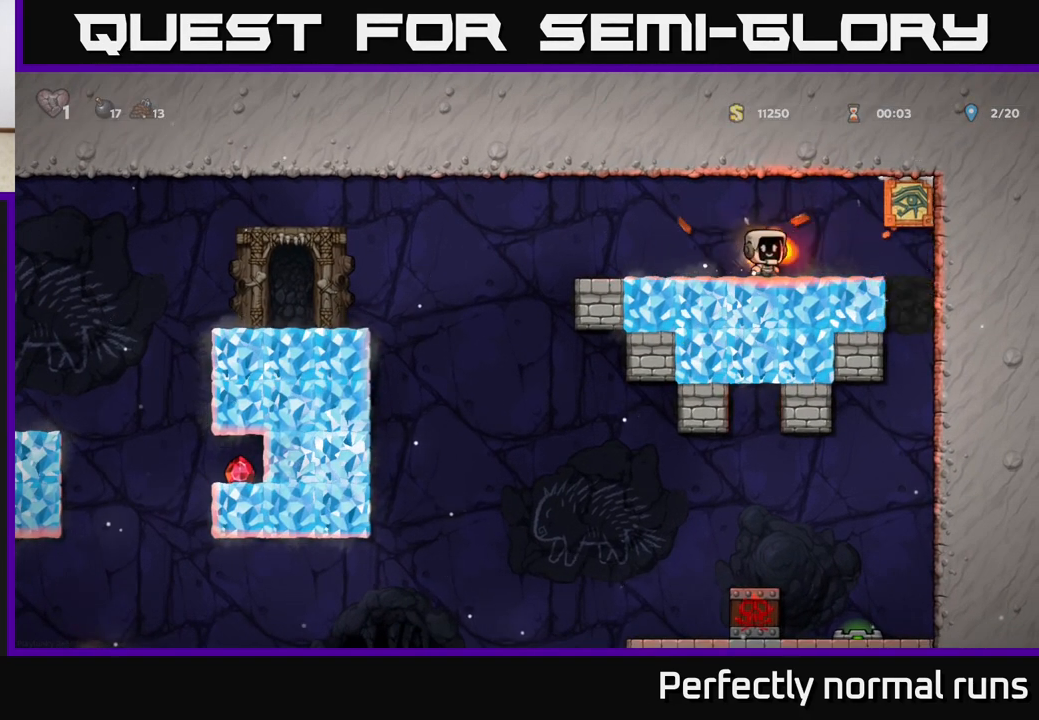
{"buttons": [], "left_stick": "down", "right_stick": "center", "events": [[250, "left_stick", "up-left"], [333, "left_stick", "down"], [383, "X", "down"], [450, "X", "up"]]}
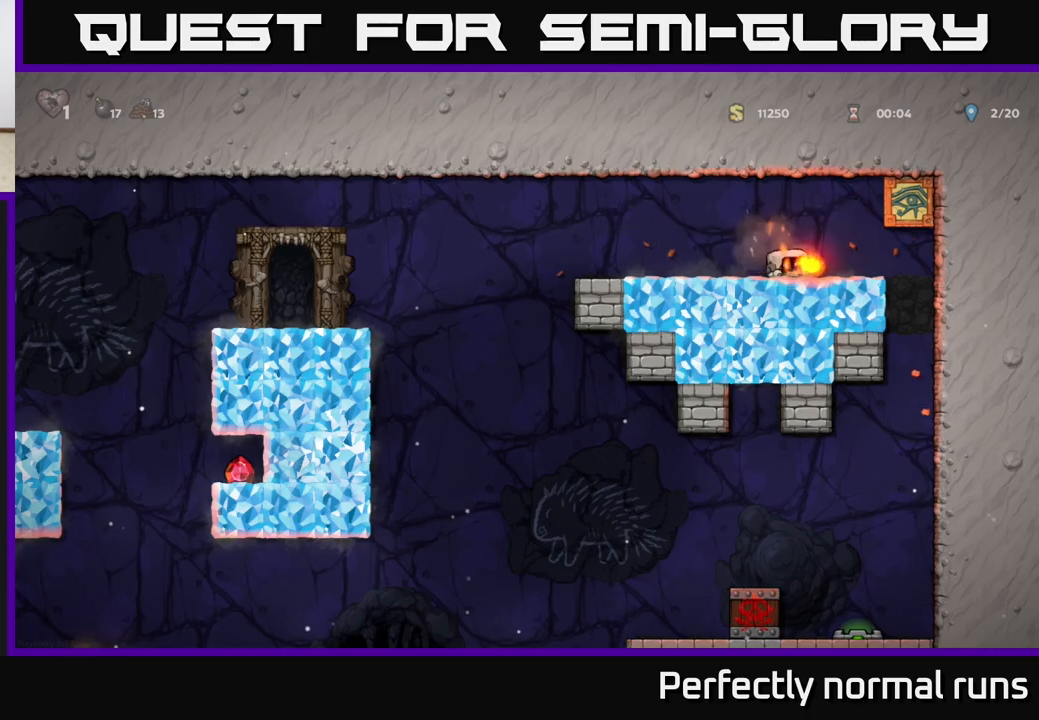
{"buttons": [], "left_stick": "left", "right_stick": "center", "events": [[33, "left_stick", "left"]]}
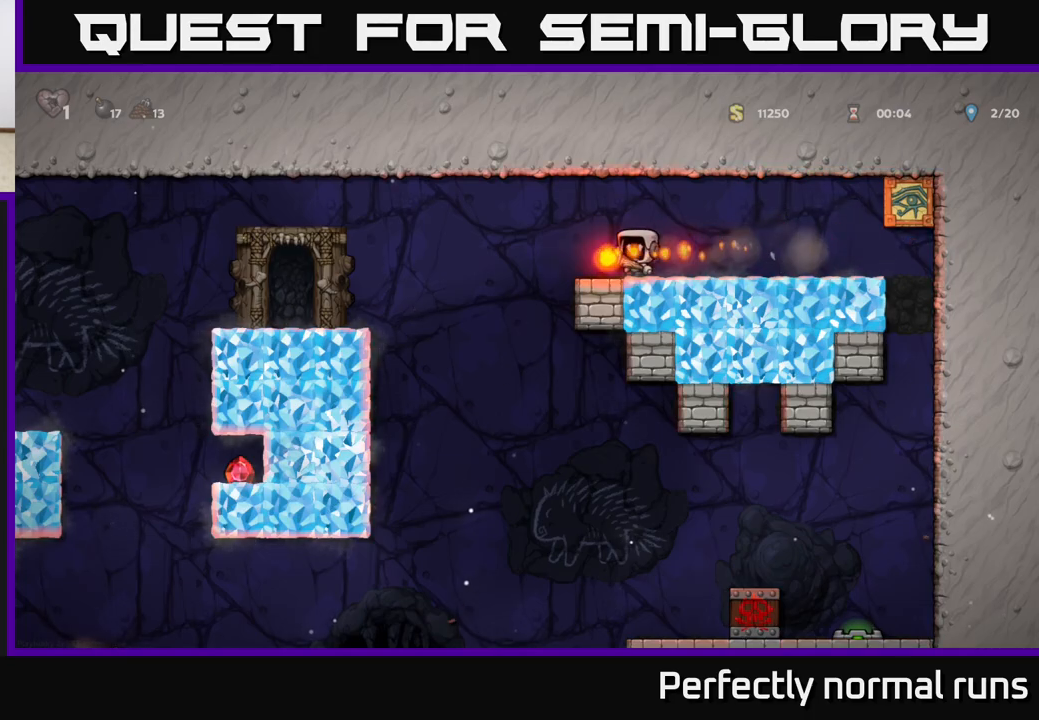
{"buttons": [], "left_stick": "left", "right_stick": "center", "events": [[133, "A", "down"], [367, "A", "up"]]}
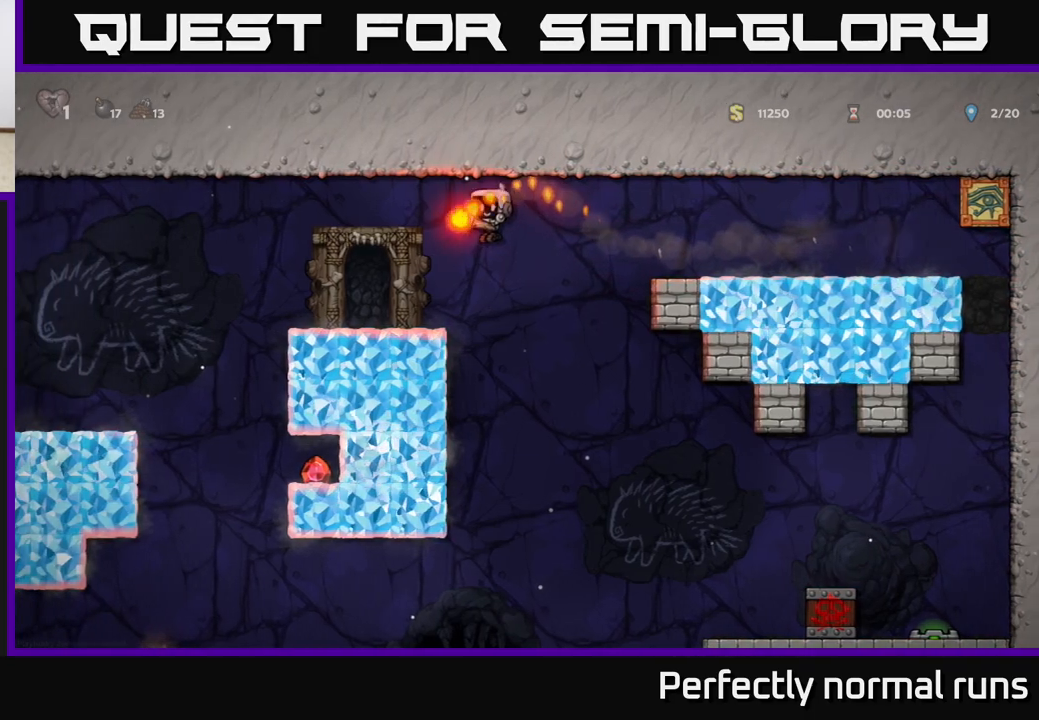
{"buttons": [], "left_stick": "left", "right_stick": "center", "events": [[250, "A", "down"], [400, "A", "up"]]}
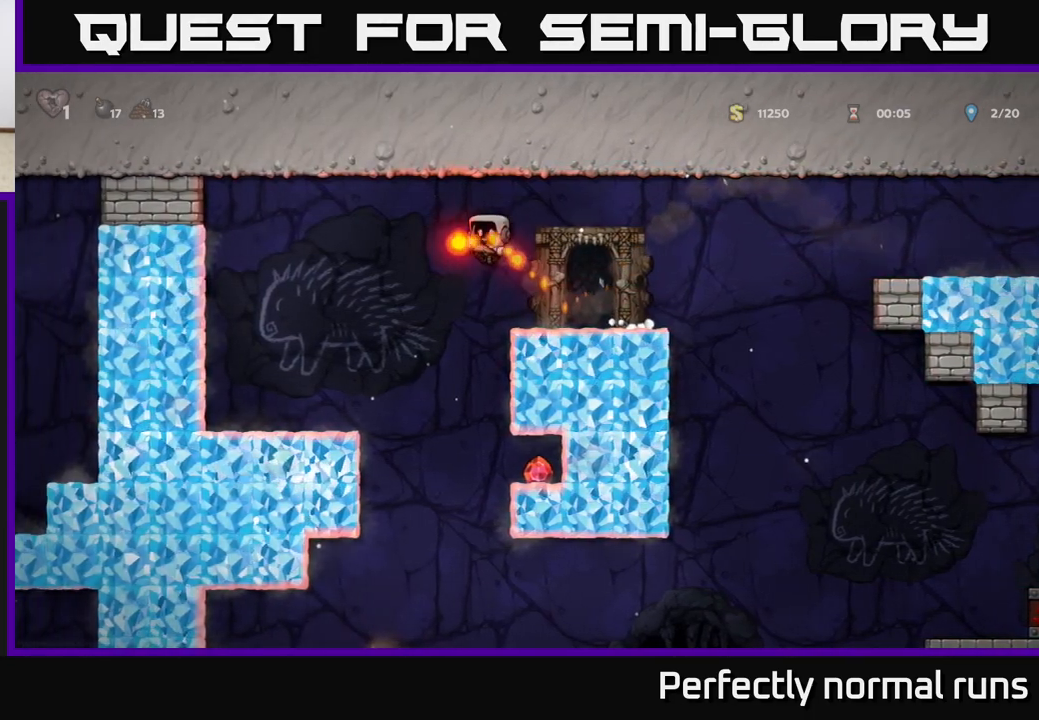
{"buttons": [], "left_stick": "right", "right_stick": "center", "events": [[400, "left_stick", "right"]]}
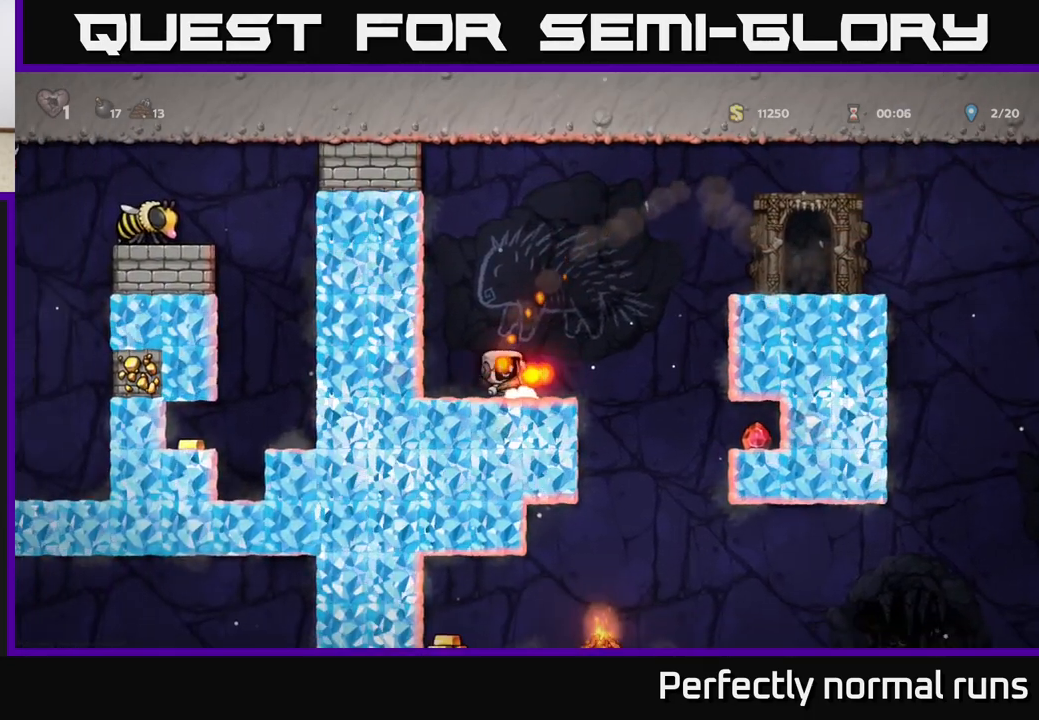
{"buttons": [], "left_stick": "right", "right_stick": "center", "events": [[67, "A", "down"], [367, "A", "up"]]}
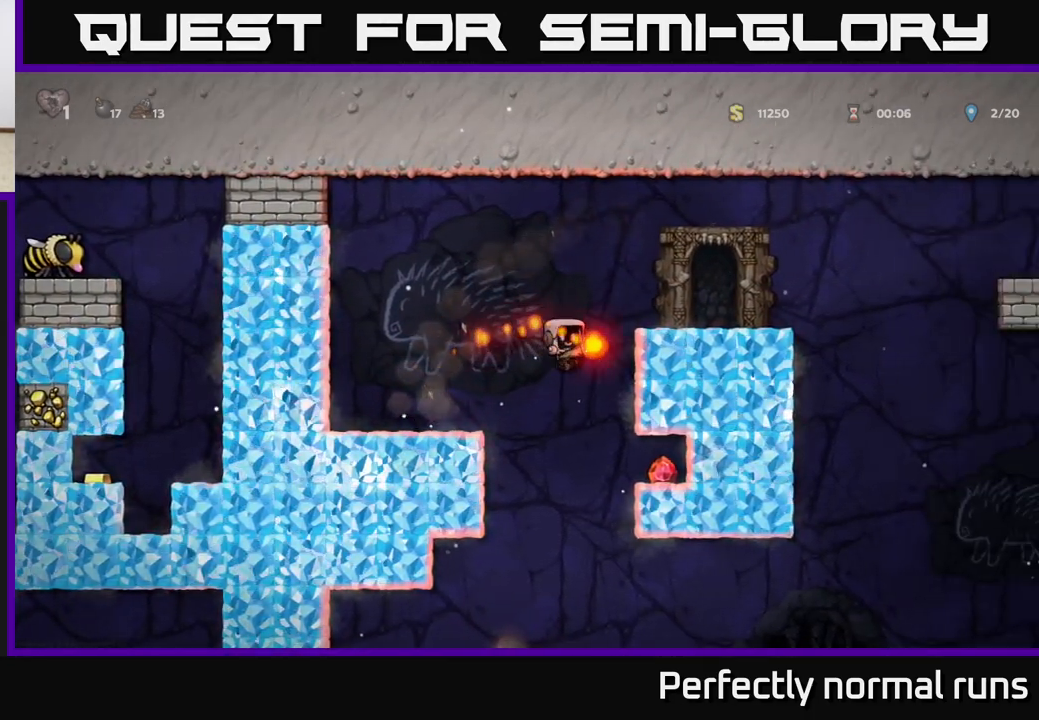
{"buttons": [], "left_stick": "right", "right_stick": "center", "events": []}
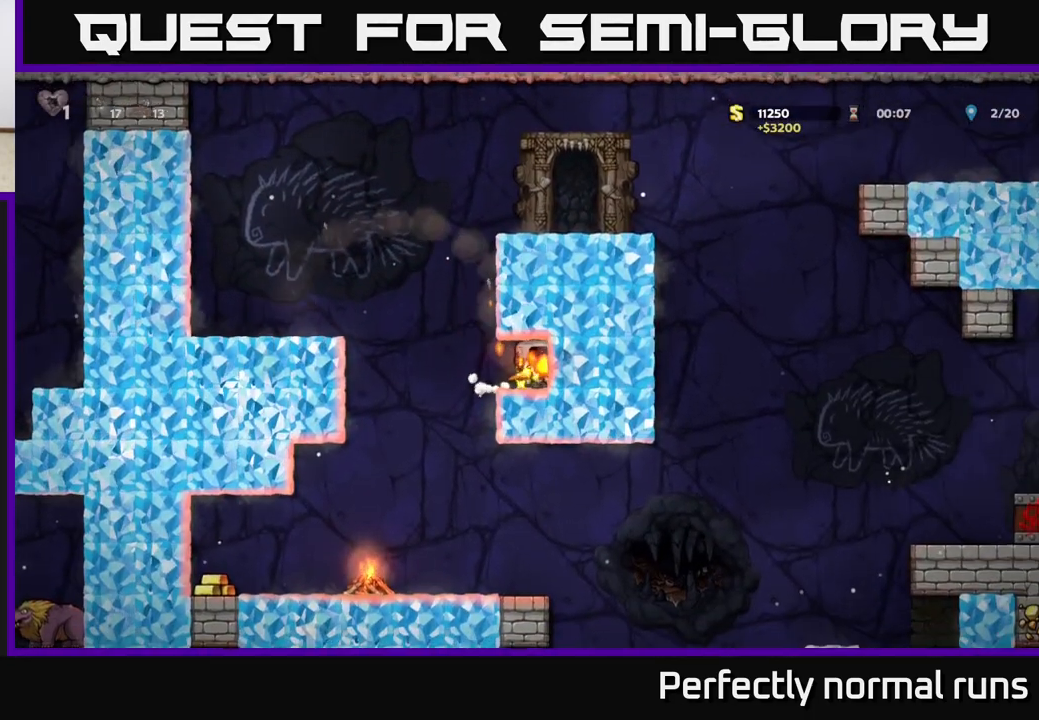
{"buttons": [], "left_stick": "center", "right_stick": "center", "events": [[33, "left_stick", "center"], [133, "left_stick", "left"], [250, "A", "down"], [367, "A", "up"], [433, "left_stick", "center"]]}
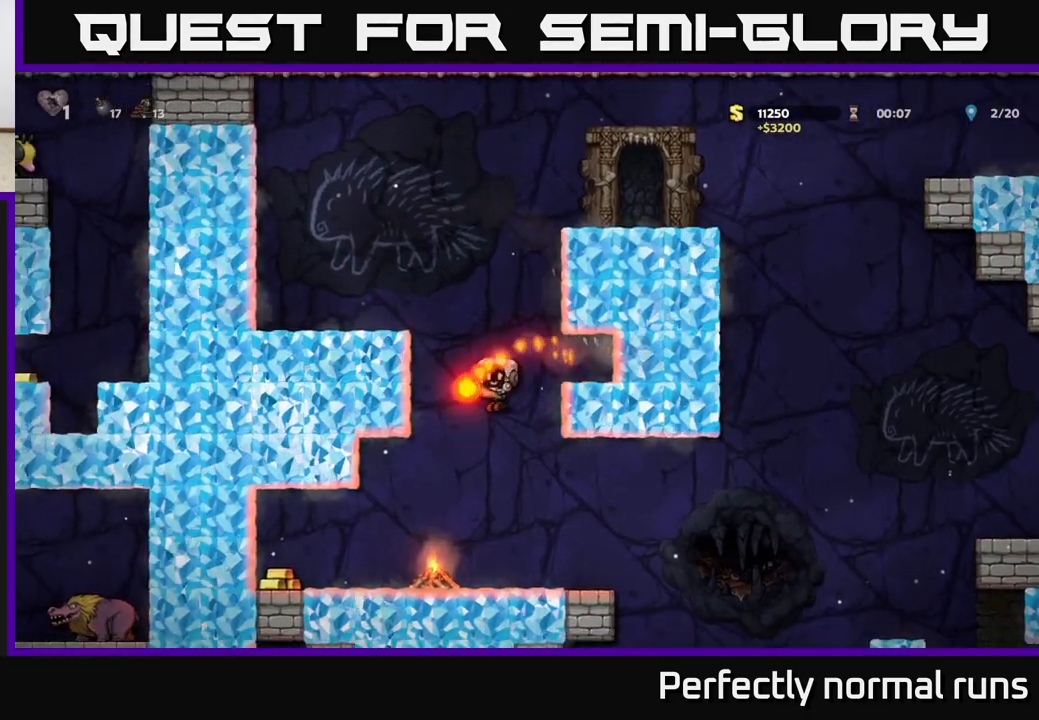
{"buttons": [], "left_stick": "left", "right_stick": "center", "events": [[233, "left_stick", "left"], [350, "A", "down"], [400, "A", "up"]]}
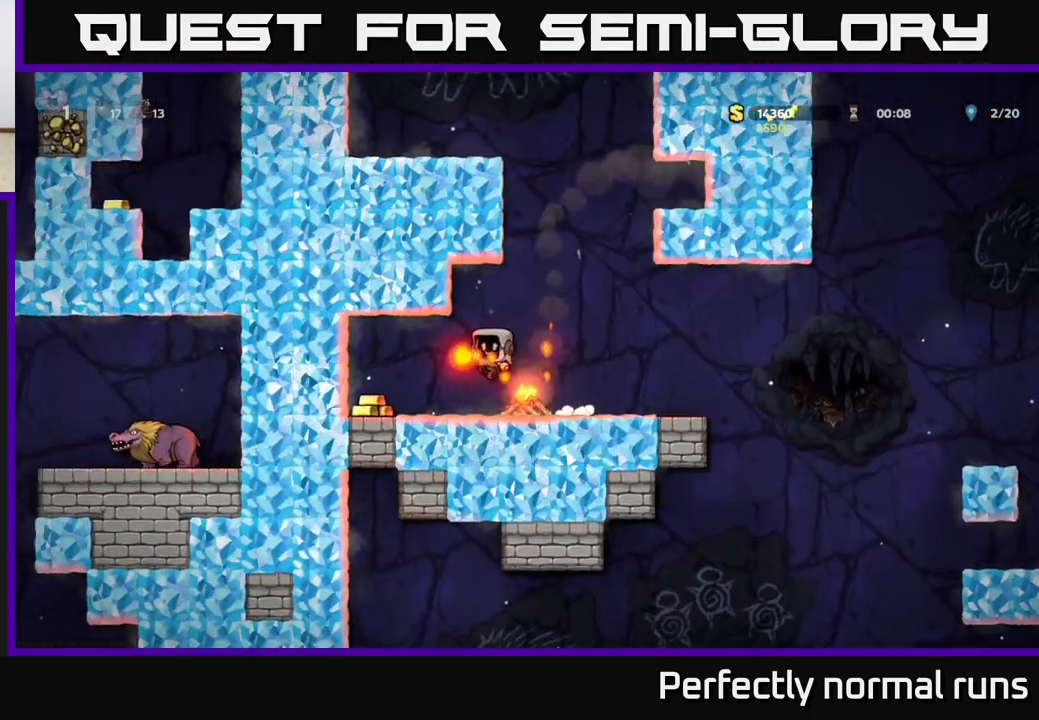
{"buttons": [], "left_stick": "right", "right_stick": "center", "events": [[283, "left_stick", "right"], [400, "A", "down"], [500, "A", "up"]]}
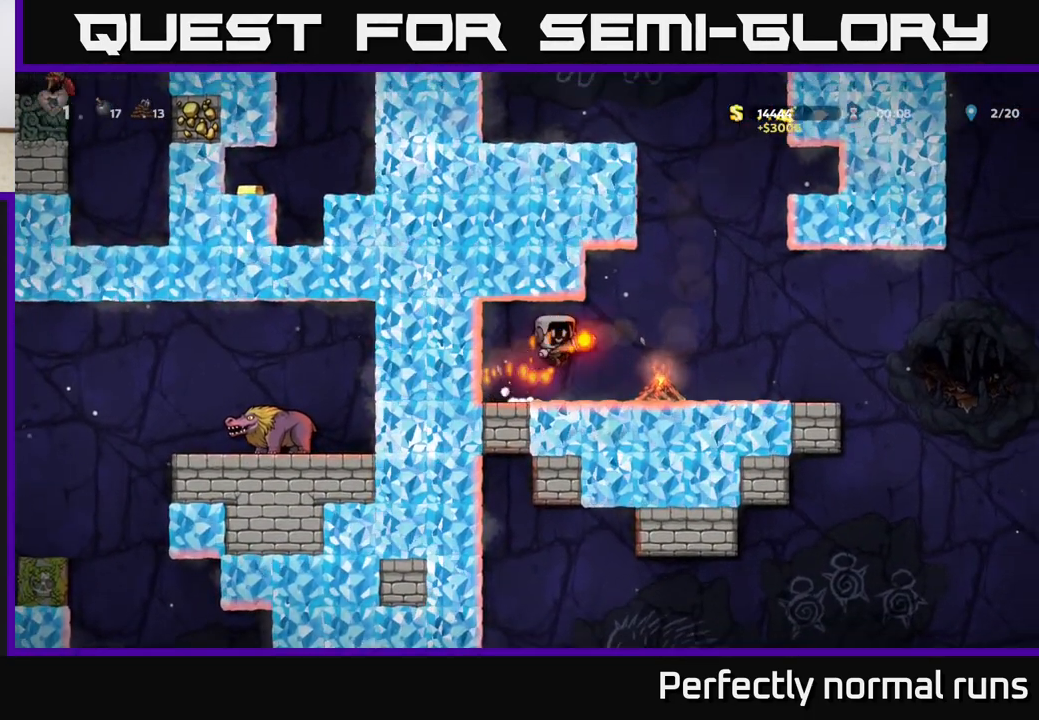
{"buttons": [], "left_stick": "right", "right_stick": "center", "events": []}
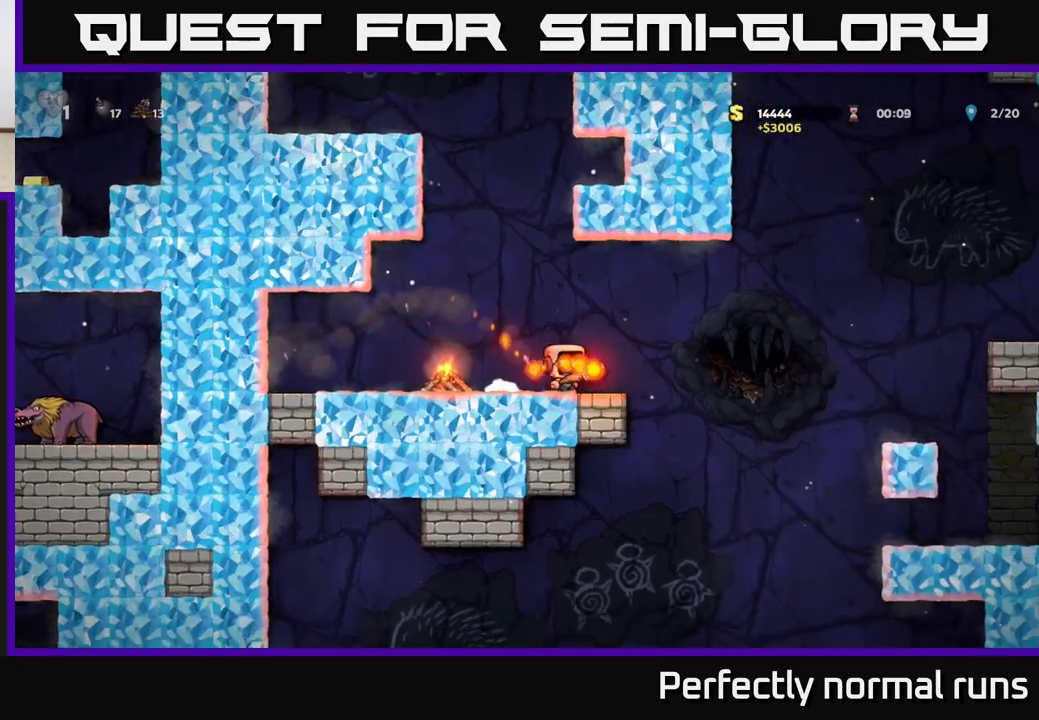
{"buttons": [], "left_stick": "right", "right_stick": "center", "events": [[83, "A", "down"], [367, "A", "up"]]}
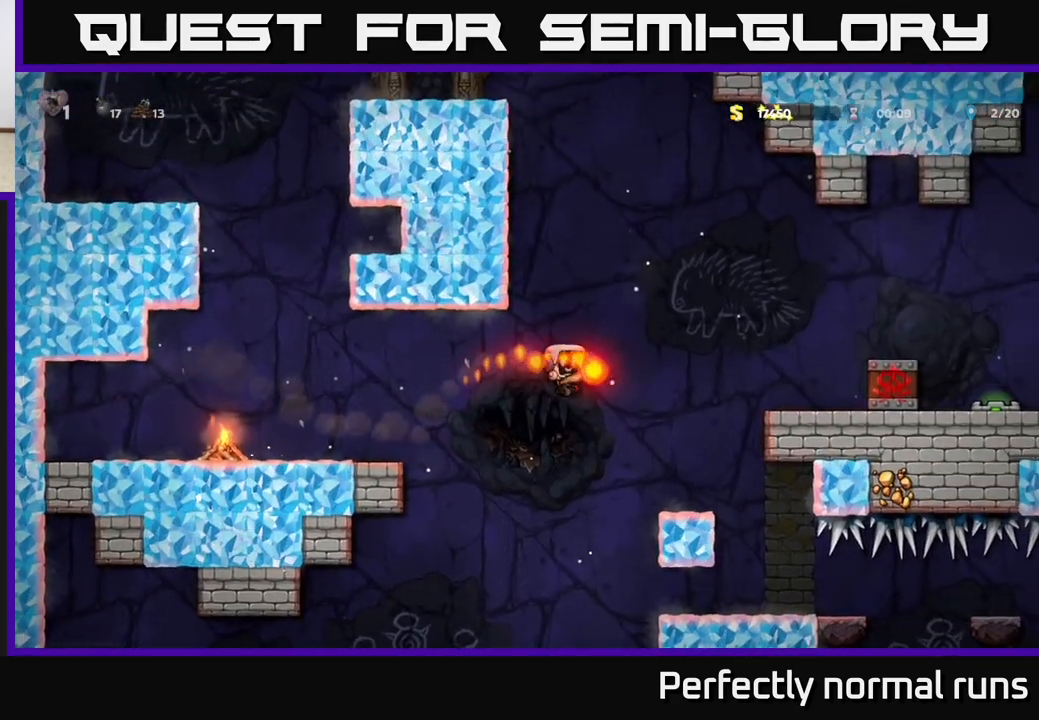
{"buttons": ["A"], "left_stick": "right", "right_stick": "center", "events": [[117, "left_stick", "center"], [317, "A", "down"], [317, "left_stick", "right"]]}
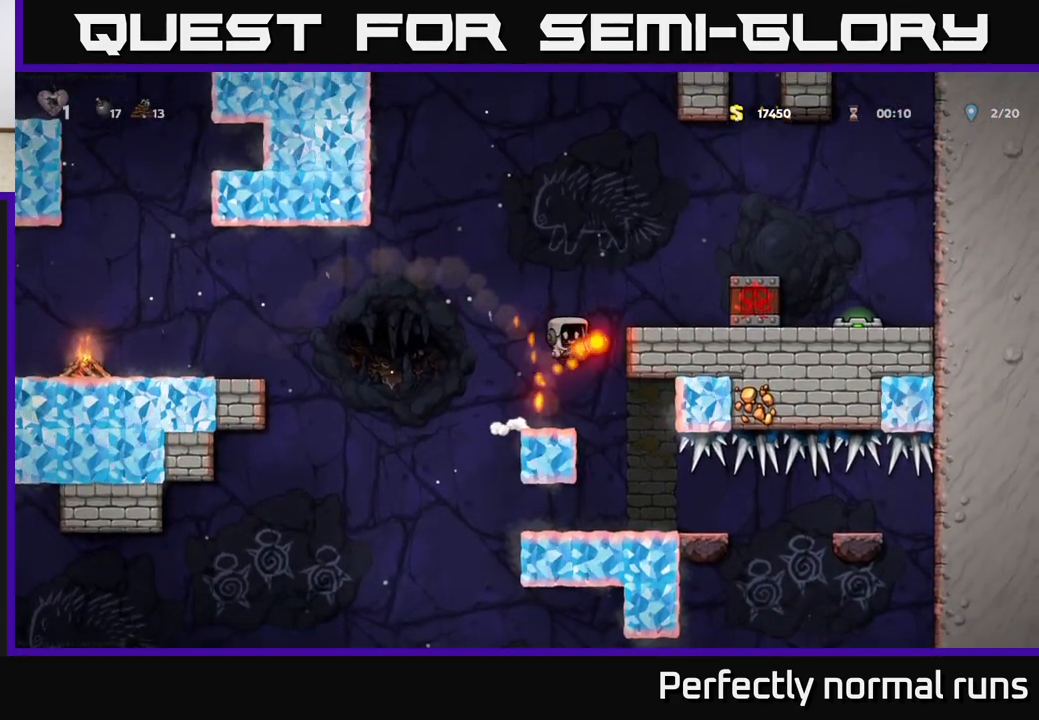
{"buttons": [], "left_stick": "center", "right_stick": "center", "events": [[17, "A", "up"], [217, "left_stick", "center"]]}
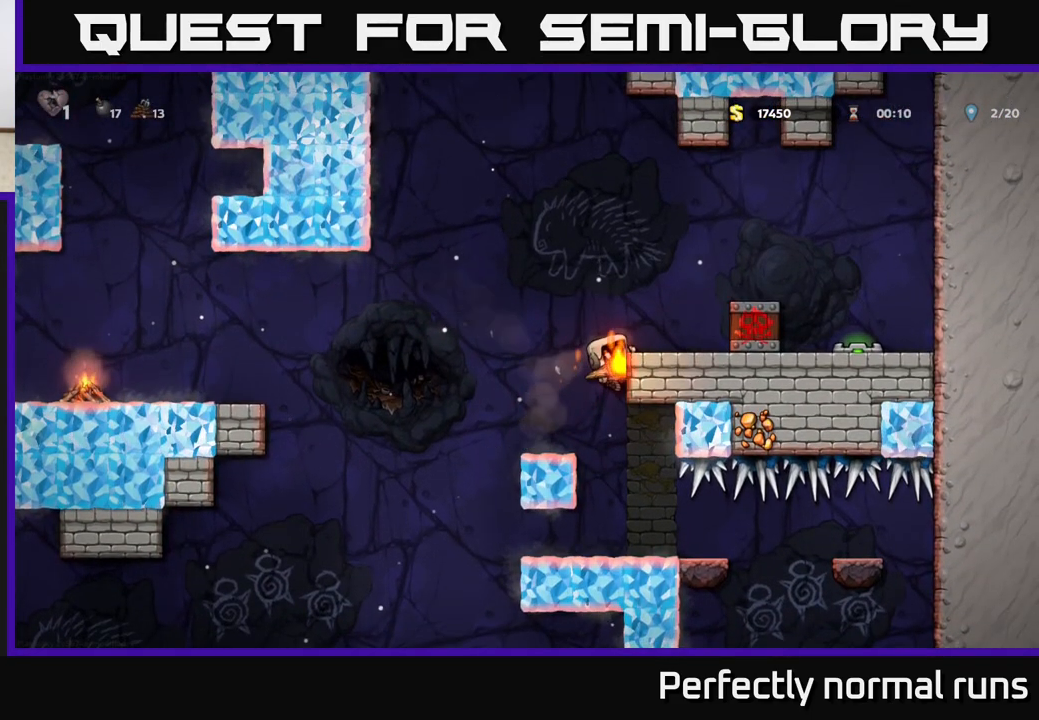
{"buttons": [], "left_stick": "down", "right_stick": "center", "events": [[83, "left_stick", "down"], [133, "A", "down"], [233, "A", "up"], [233, "left_stick", "center"], [483, "left_stick", "down"]]}
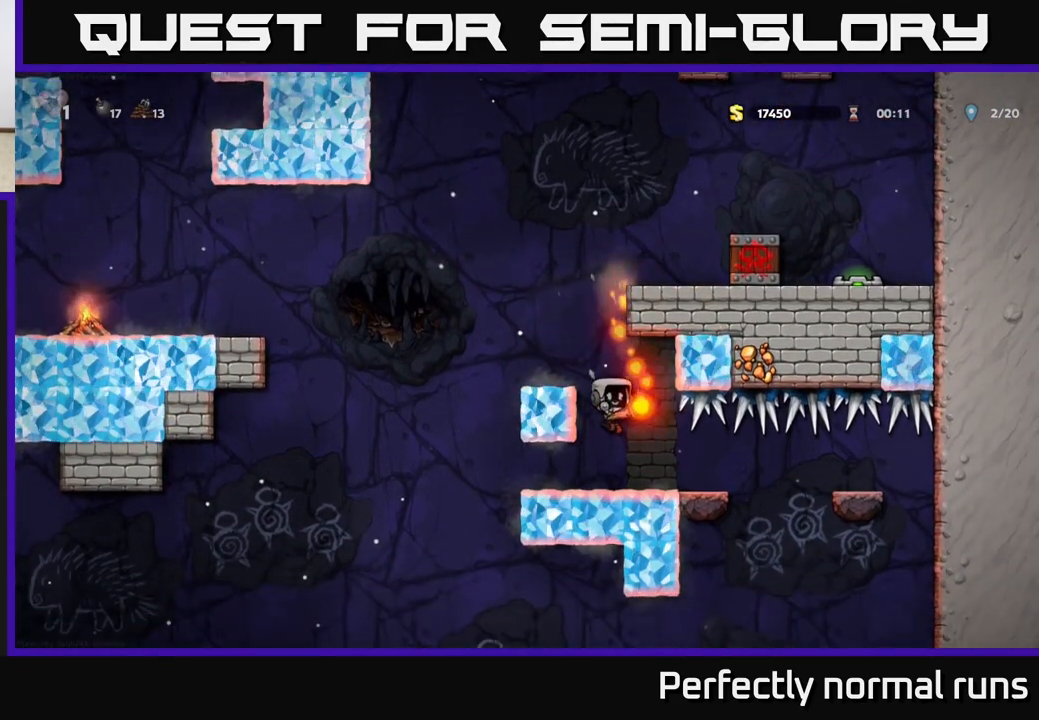
{"buttons": [], "left_stick": "down", "right_stick": "center", "events": []}
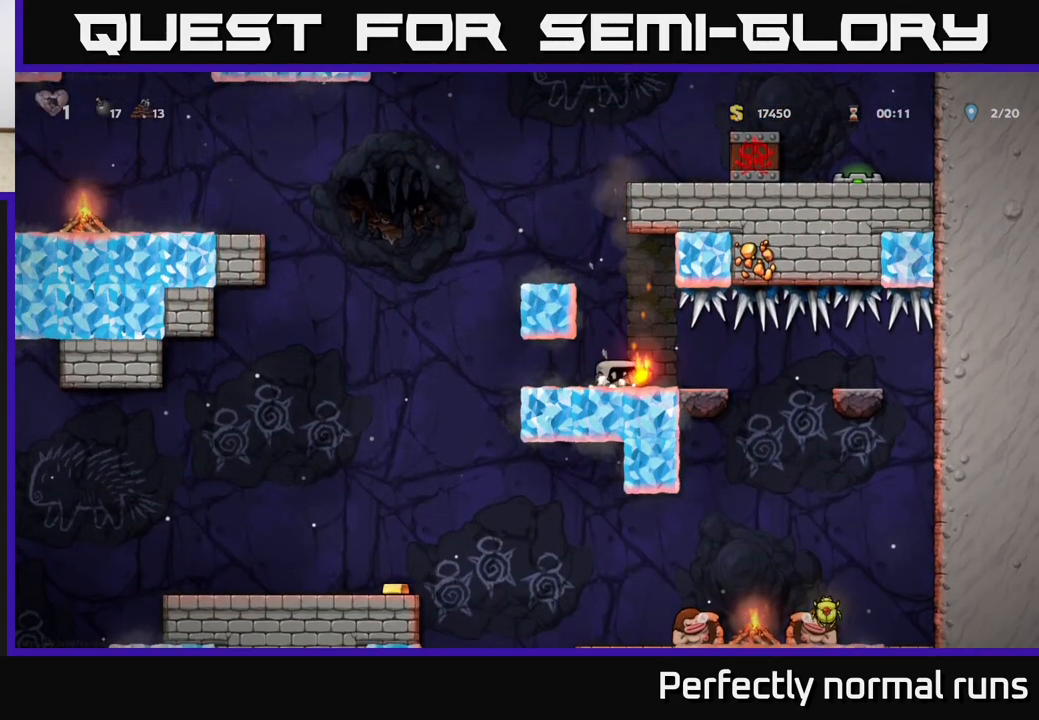
{"buttons": [], "left_stick": "down", "right_stick": "center", "events": []}
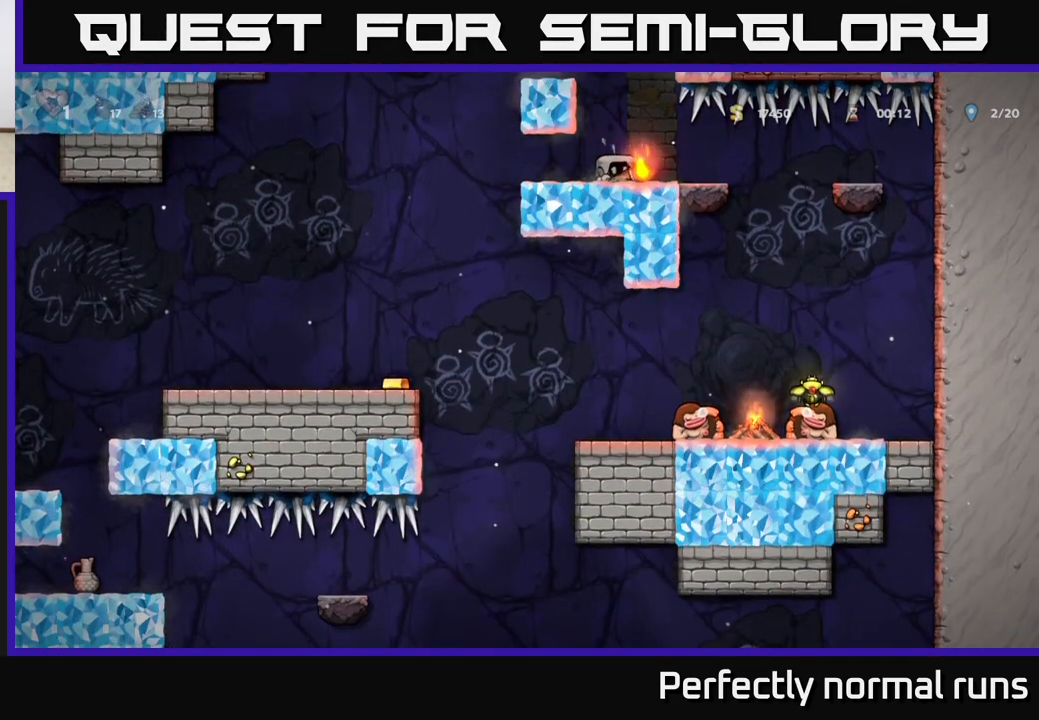
{"buttons": ["A"], "left_stick": "left", "right_stick": "center", "events": [[150, "left_stick", "left"], [500, "A", "down"]]}
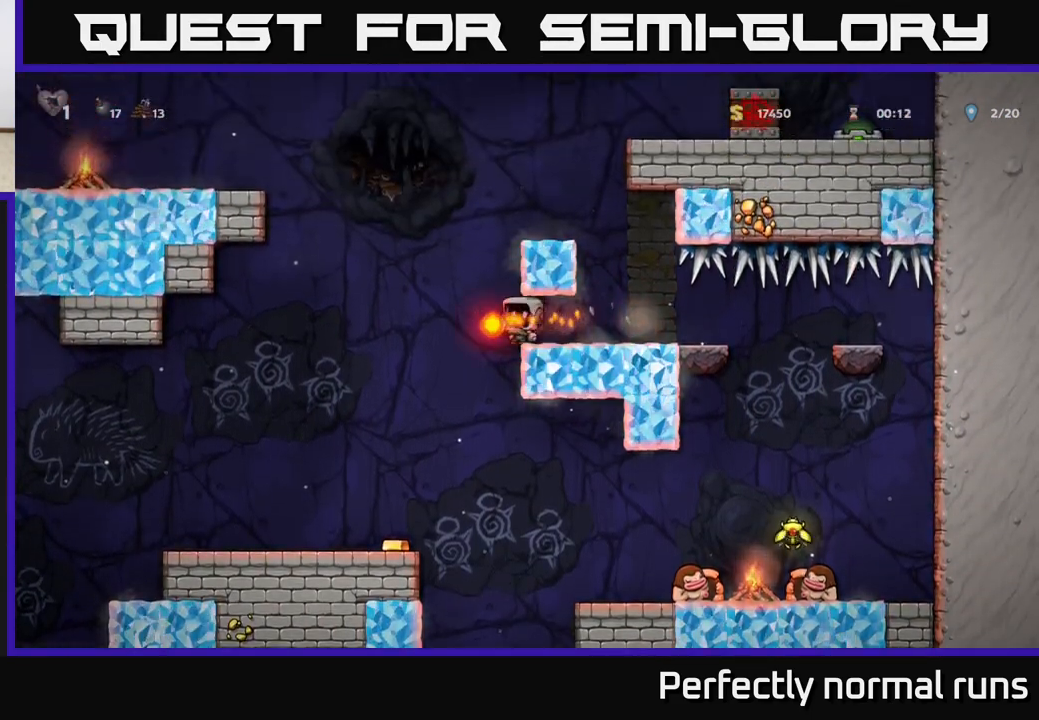
{"buttons": [], "left_stick": "right", "right_stick": "center", "events": [[50, "A", "up"], [417, "left_stick", "center"], [500, "left_stick", "right"]]}
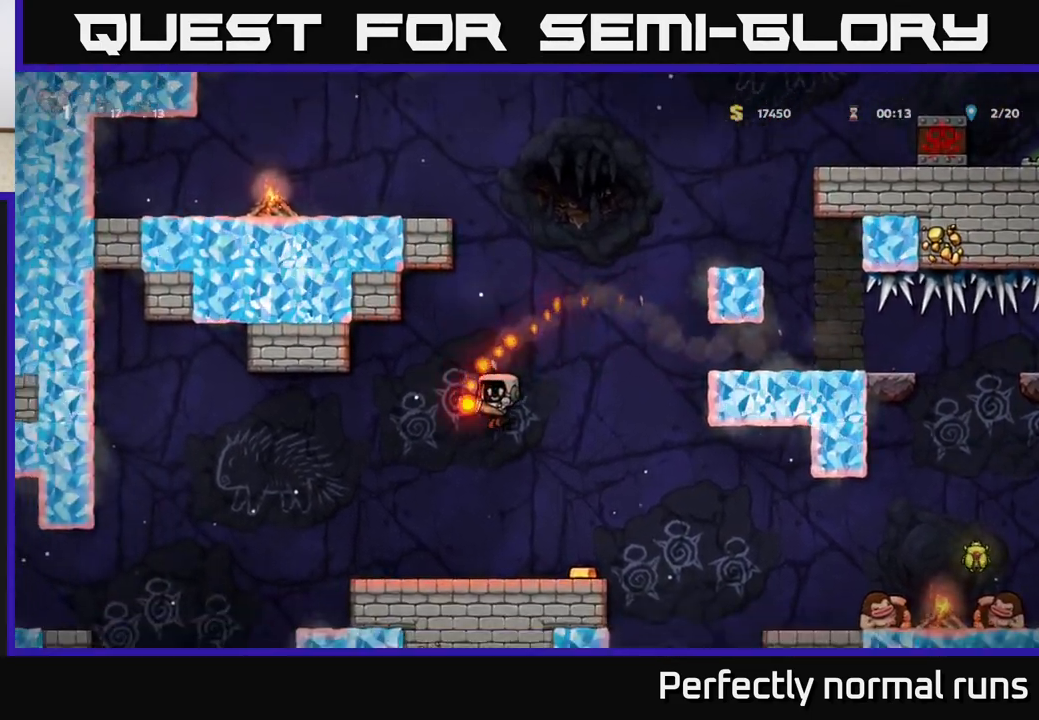
{"buttons": [], "left_stick": "right", "right_stick": "center", "events": [[133, "left_stick", "center"], [317, "left_stick", "right"]]}
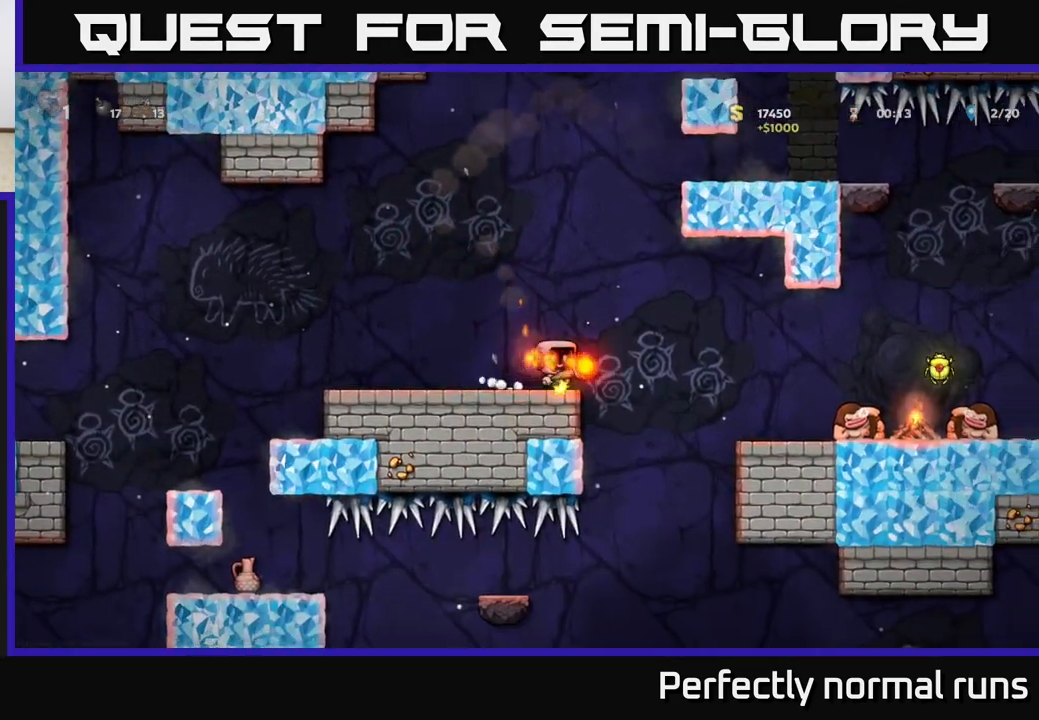
{"buttons": [], "left_stick": "center", "right_stick": "center", "events": [[17, "A", "down"], [133, "A", "up"], [350, "left_stick", "center"]]}
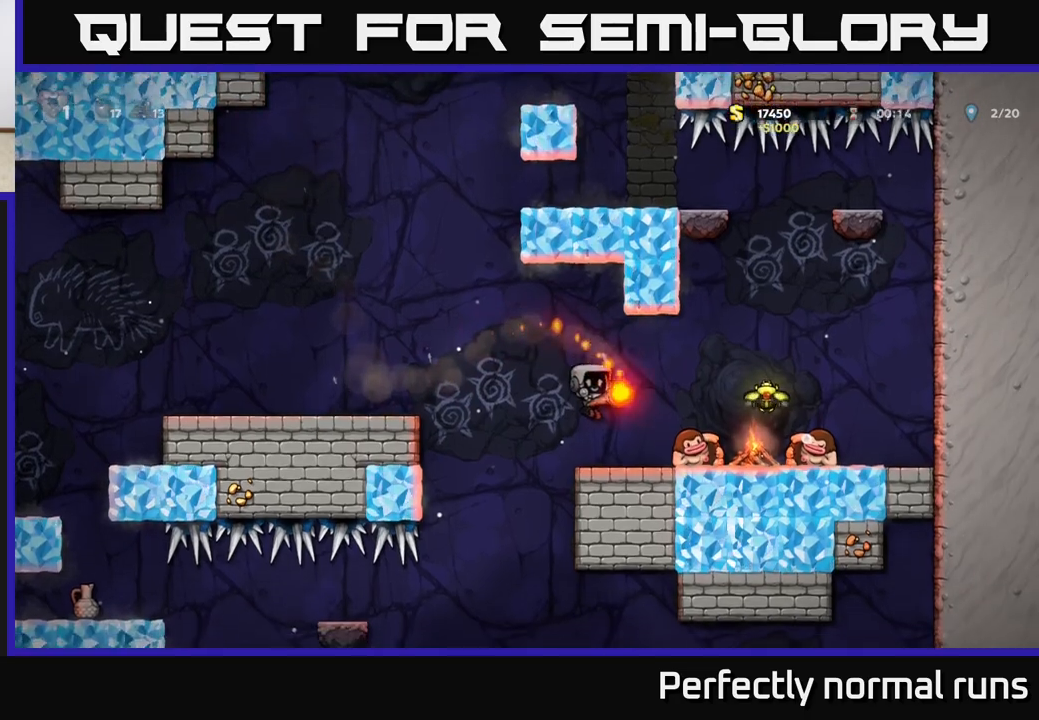
{"buttons": [], "left_stick": "center", "right_stick": "center", "events": [[100, "left_stick", "right"], [133, "A", "down"], [233, "A", "up"], [333, "left_stick", "center"]]}
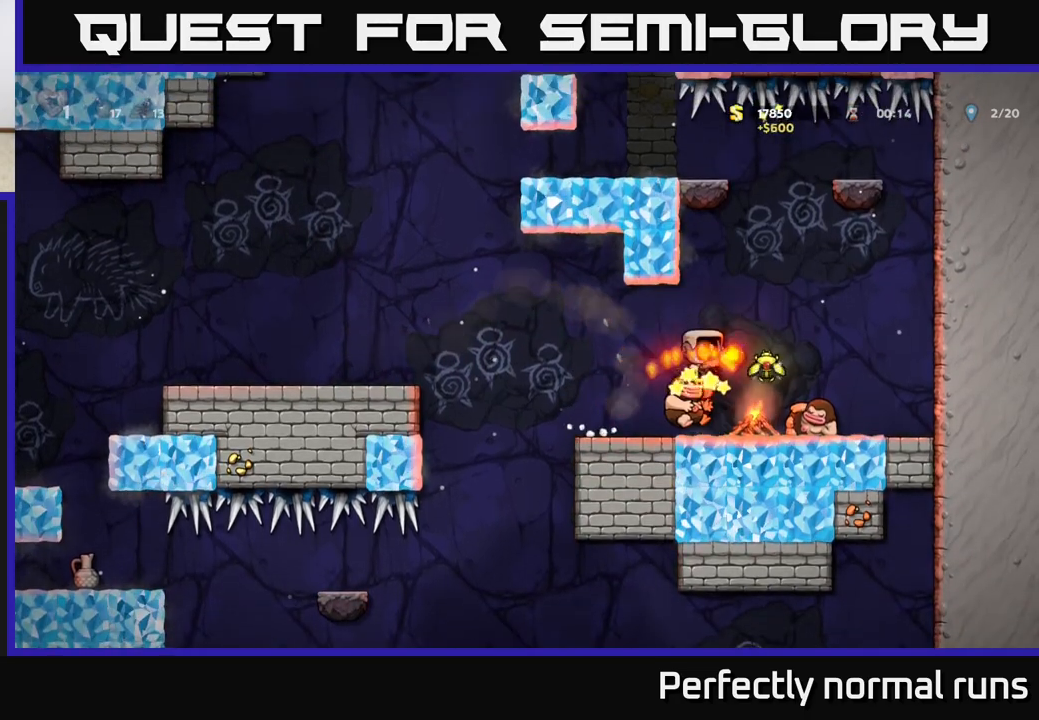
{"buttons": ["A"], "left_stick": "left", "right_stick": "center", "events": [[100, "left_stick", "right"], [267, "left_stick", "center"], [367, "left_stick", "right"], [467, "A", "down"], [467, "left_stick", "left"]]}
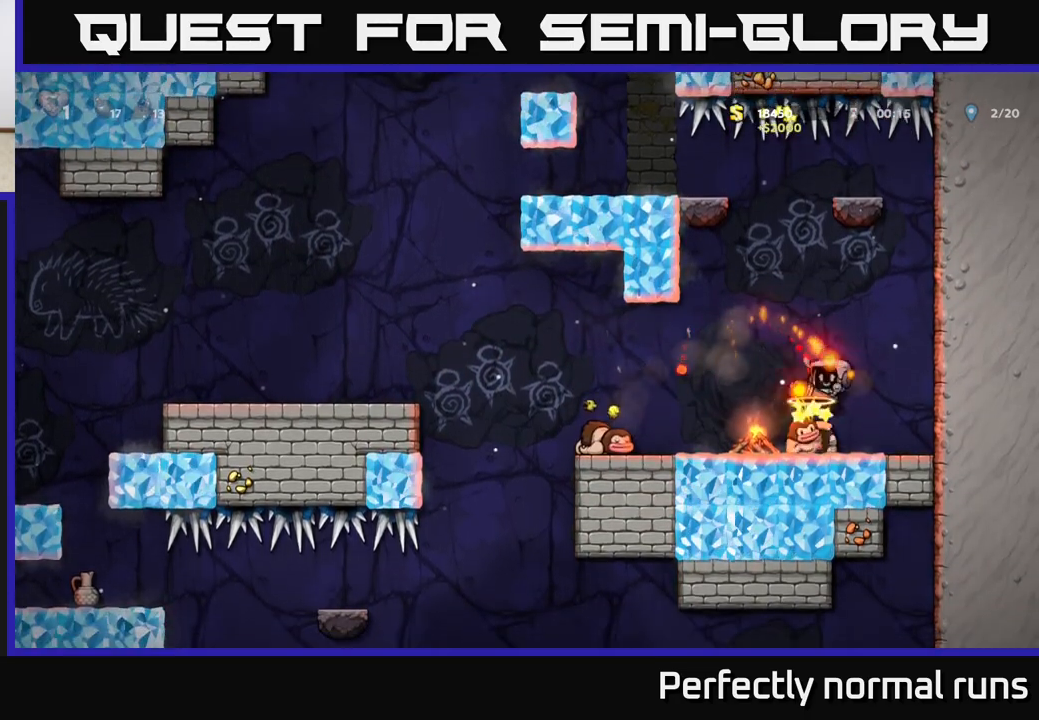
{"buttons": [], "left_stick": "center", "right_stick": "center", "events": [[117, "left_stick", "center"], [167, "A", "up"], [433, "left_stick", "right"], [483, "left_stick", "center"]]}
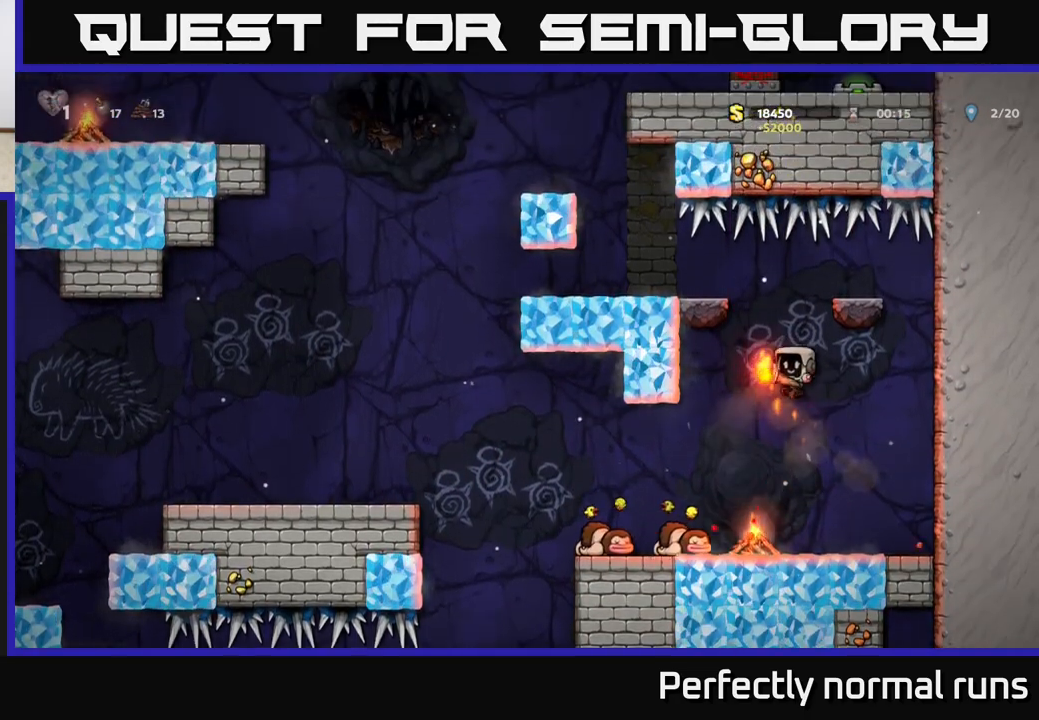
{"buttons": [], "left_stick": "right", "right_stick": "center", "events": [[283, "X", "down"], [350, "left_stick", "right"], [367, "X", "up"]]}